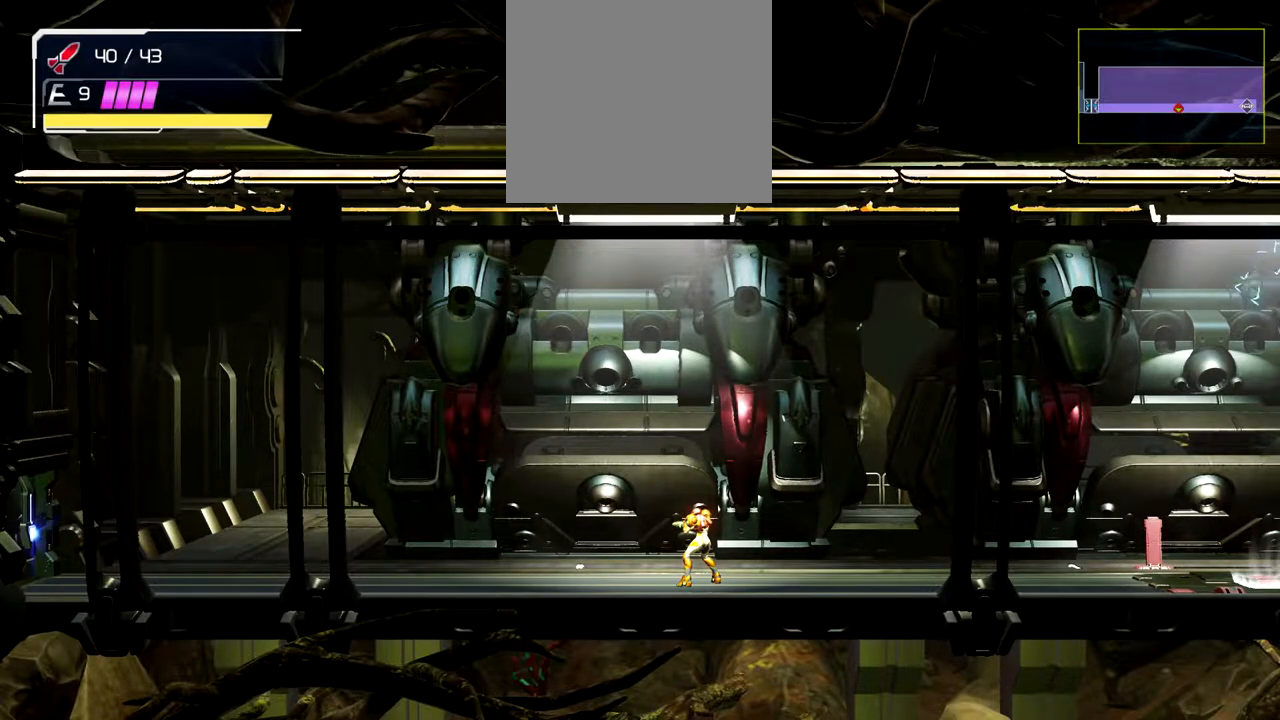
Gameplay with a controller (Nintendo layout); each line is a JSON object with the inputs held at the frame after it. "button_events" lists button changes between this image and that frame as [ms after this image, input, new state], when the widget could be followed in between (sticks are given only as held states). Not read: R3 right_stick.
{"buttons": ["R2"], "left_stick": "center", "button_events": [[33, "R2", "down"]]}
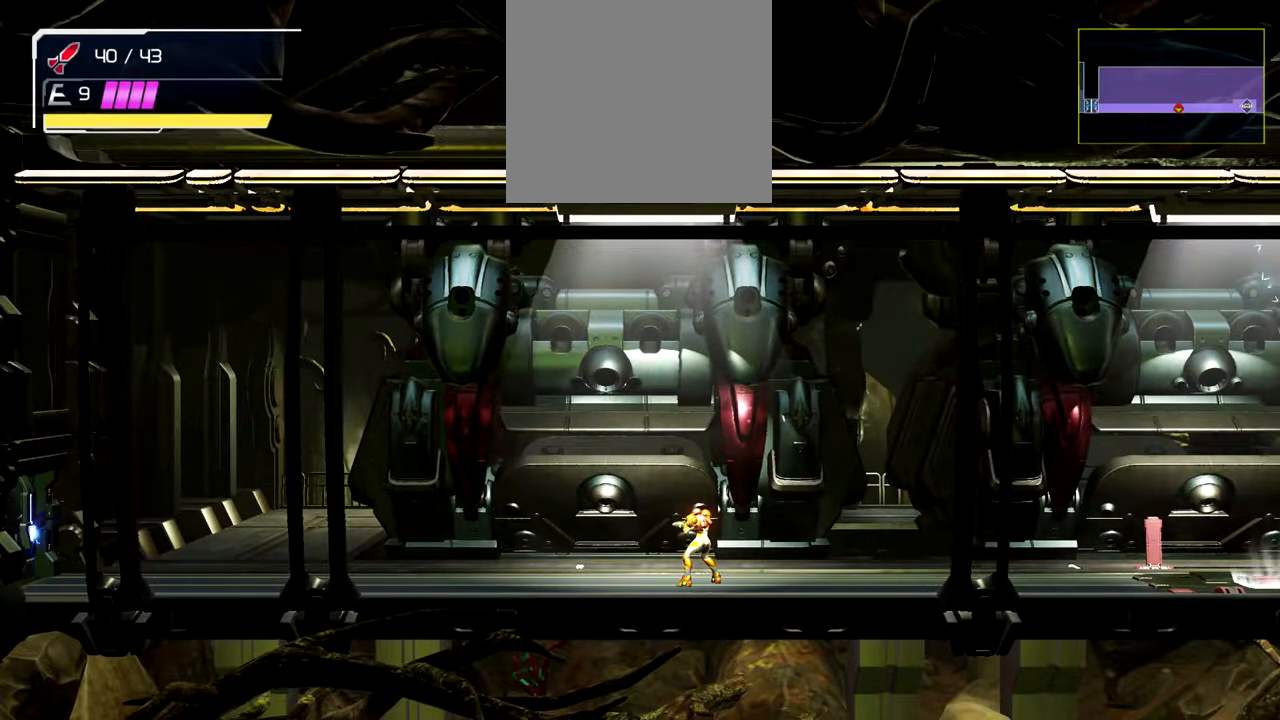
{"buttons": ["Y", "R2"], "left_stick": "center", "button_events": [[50, "Y", "down"]]}
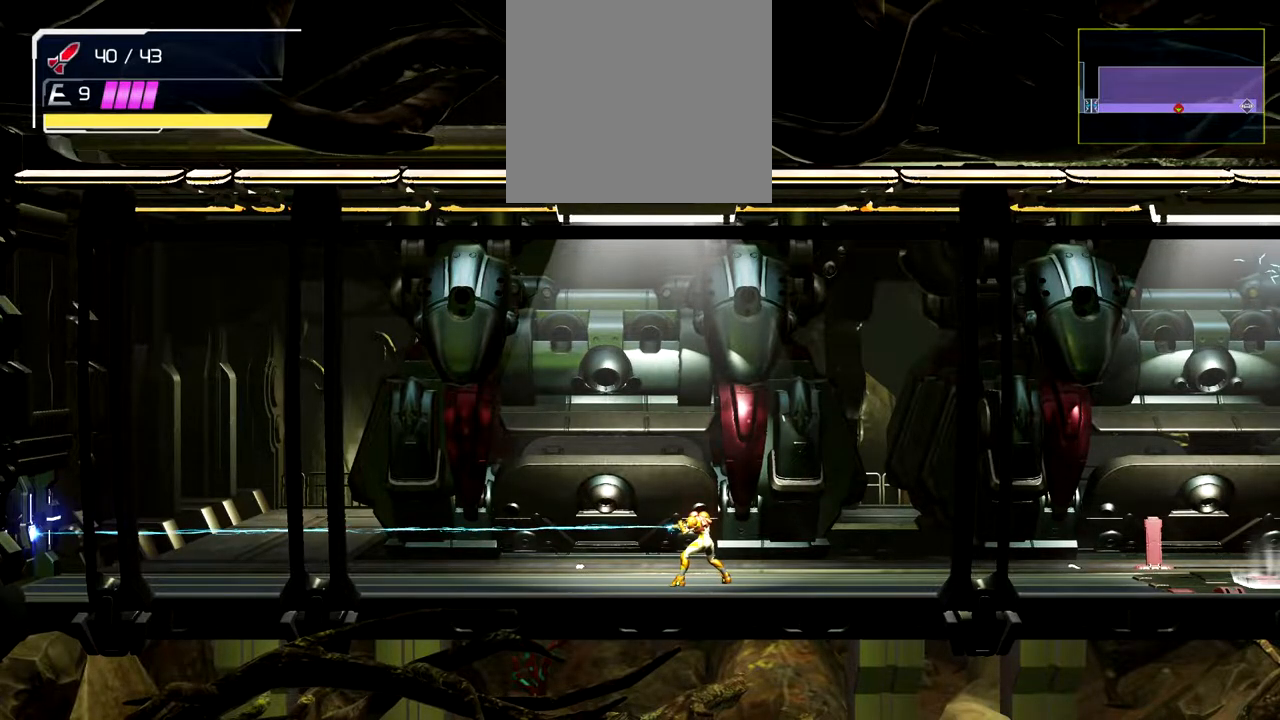
{"buttons": ["Y", "R2"], "left_stick": "center", "button_events": []}
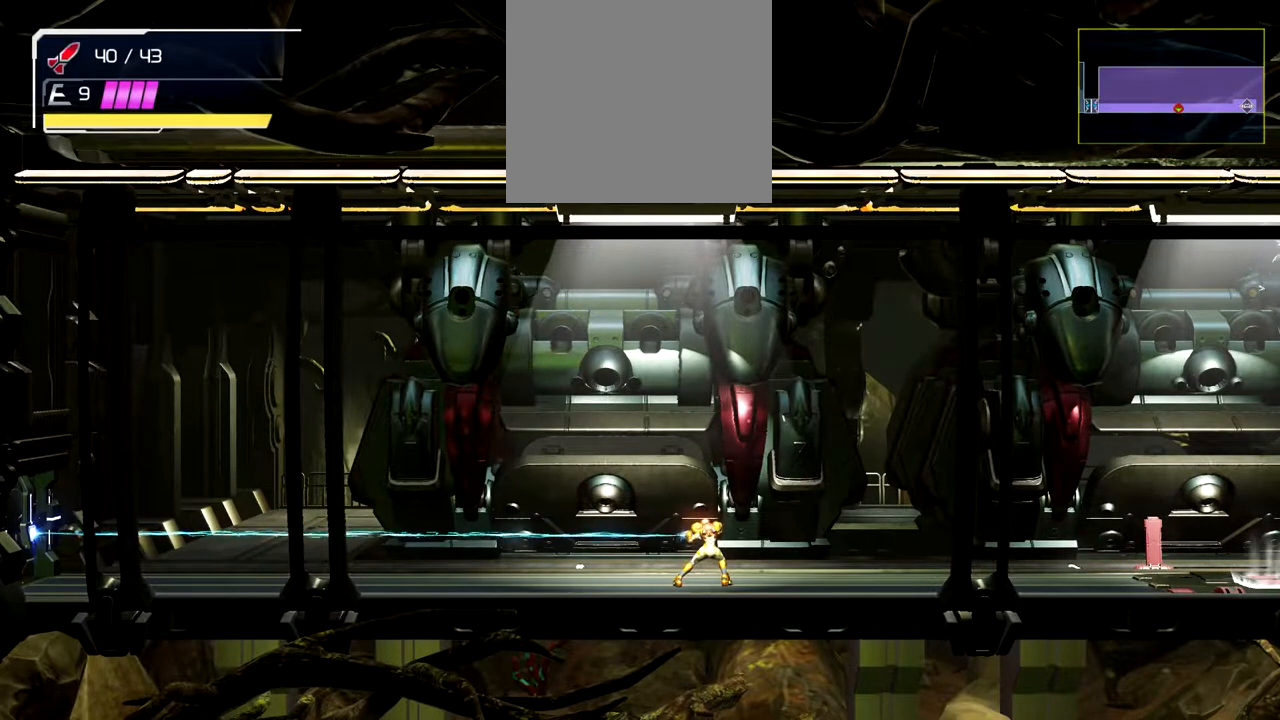
{"buttons": ["Y", "R2"], "left_stick": "center", "button_events": []}
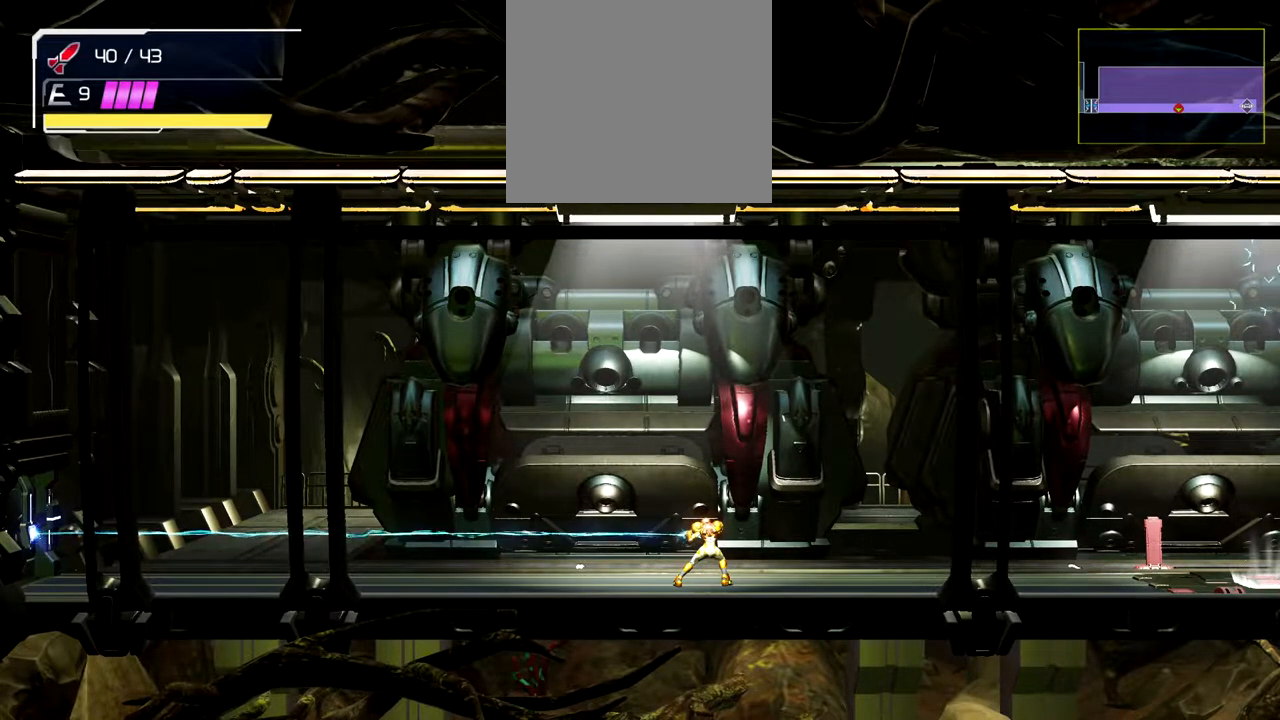
{"buttons": ["Y", "R2"], "left_stick": "center", "button_events": []}
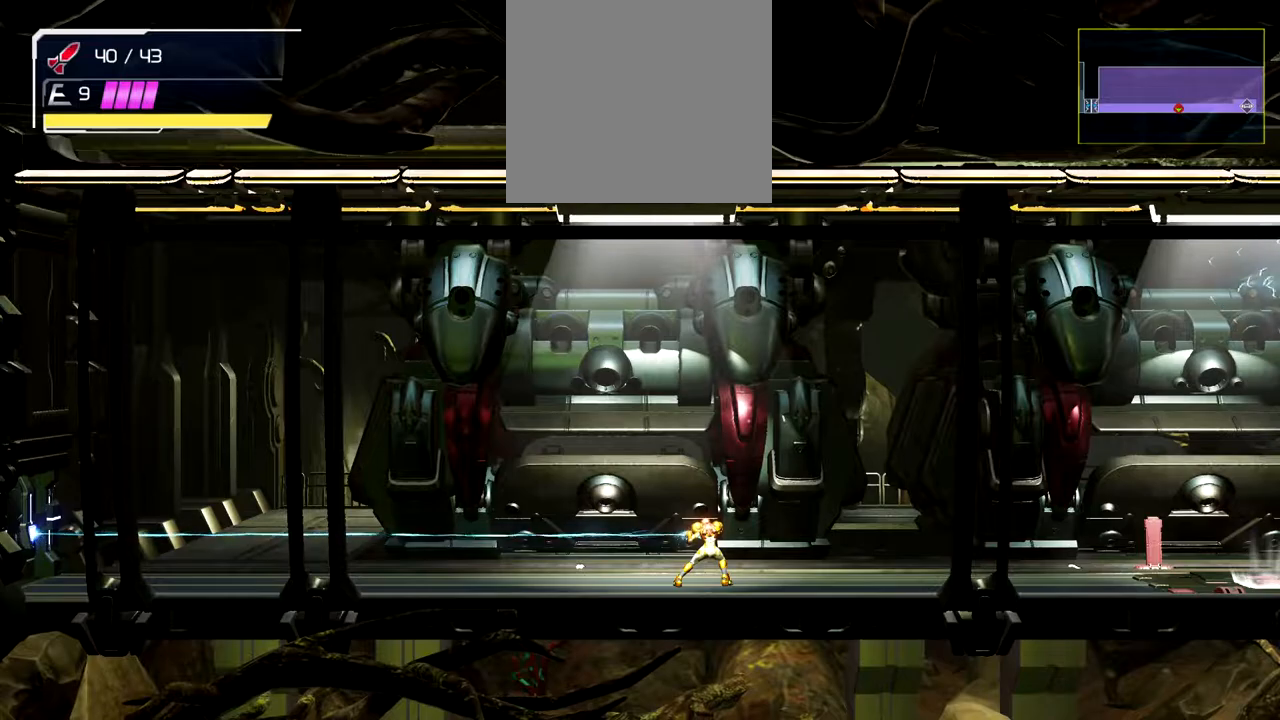
{"buttons": ["Y", "R2"], "left_stick": "right", "button_events": []}
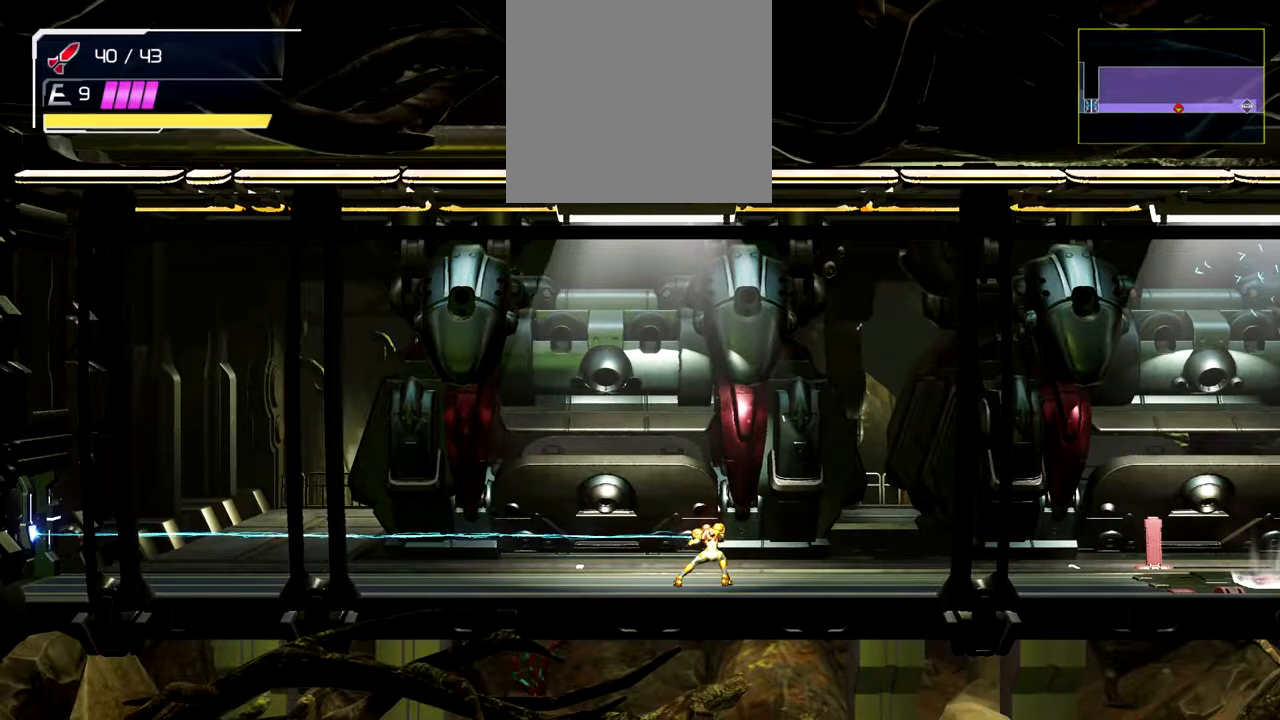
{"buttons": ["Y", "R2"], "left_stick": "right", "button_events": []}
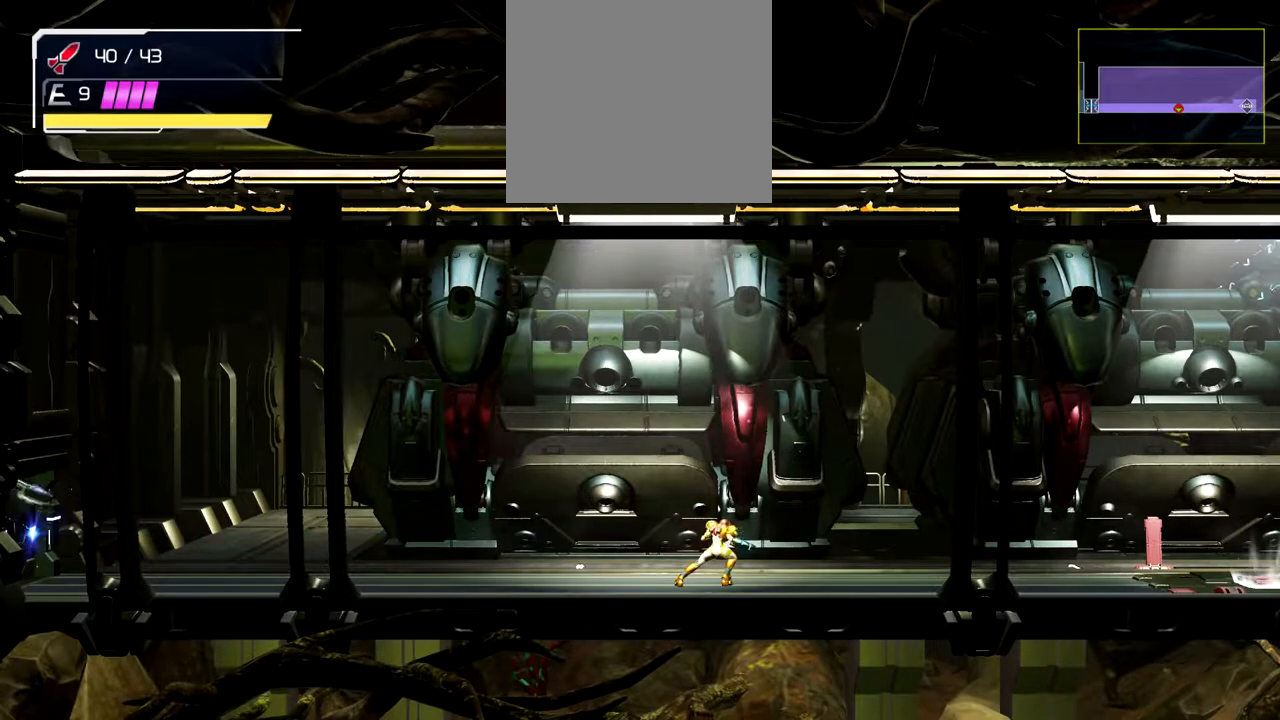
{"buttons": ["Y", "R2"], "left_stick": "center", "button_events": []}
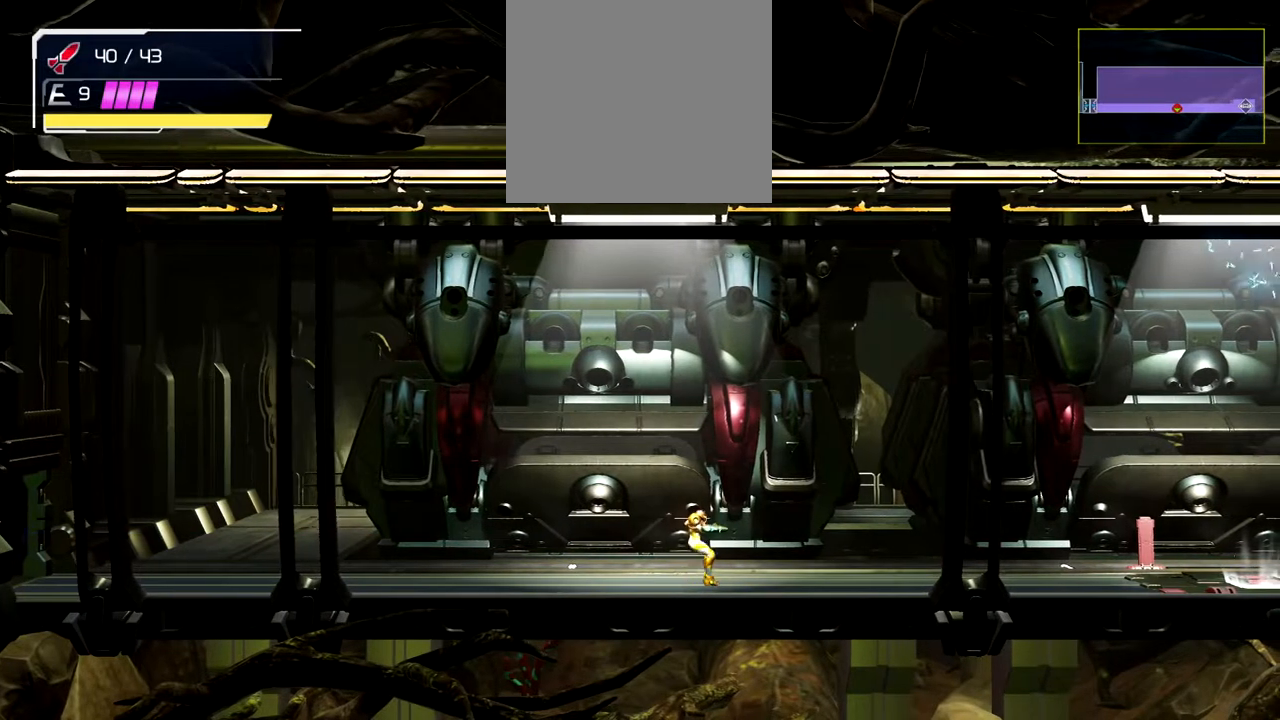
{"buttons": [], "left_stick": "left"}
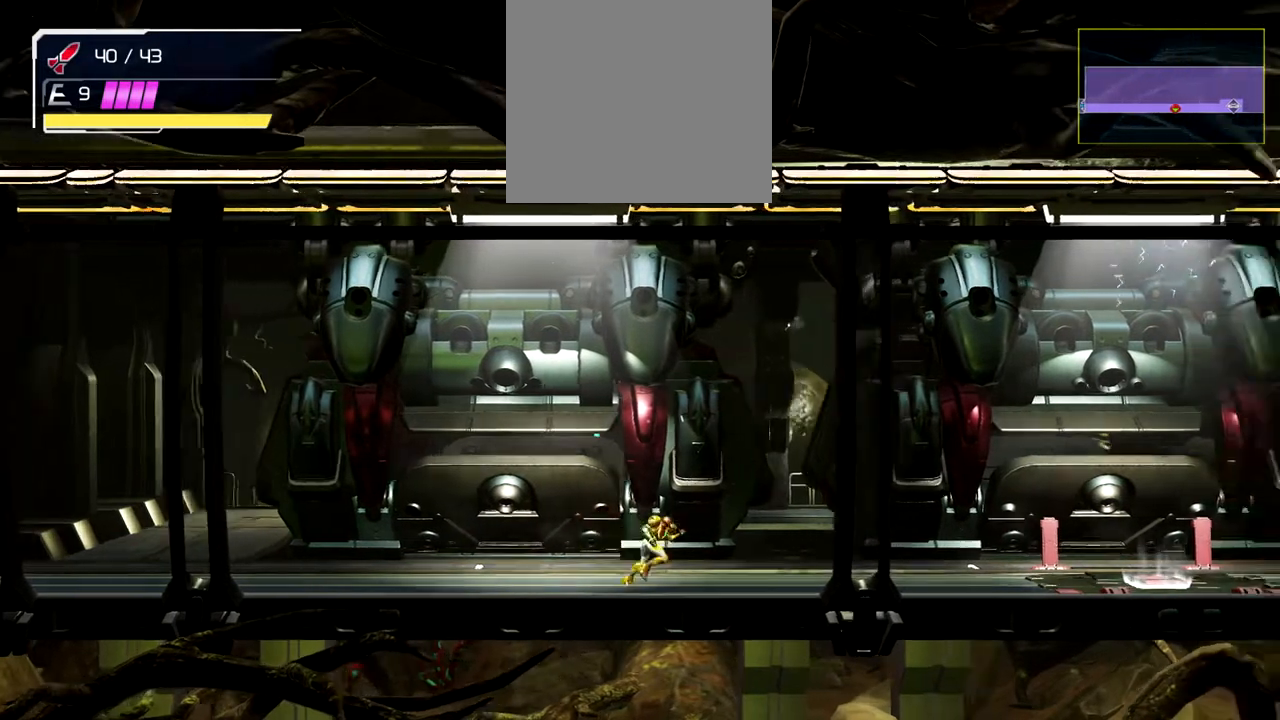
{"buttons": [], "left_stick": "left", "button_events": [[33, "L3", "down"], [250, "L3", "up"]]}
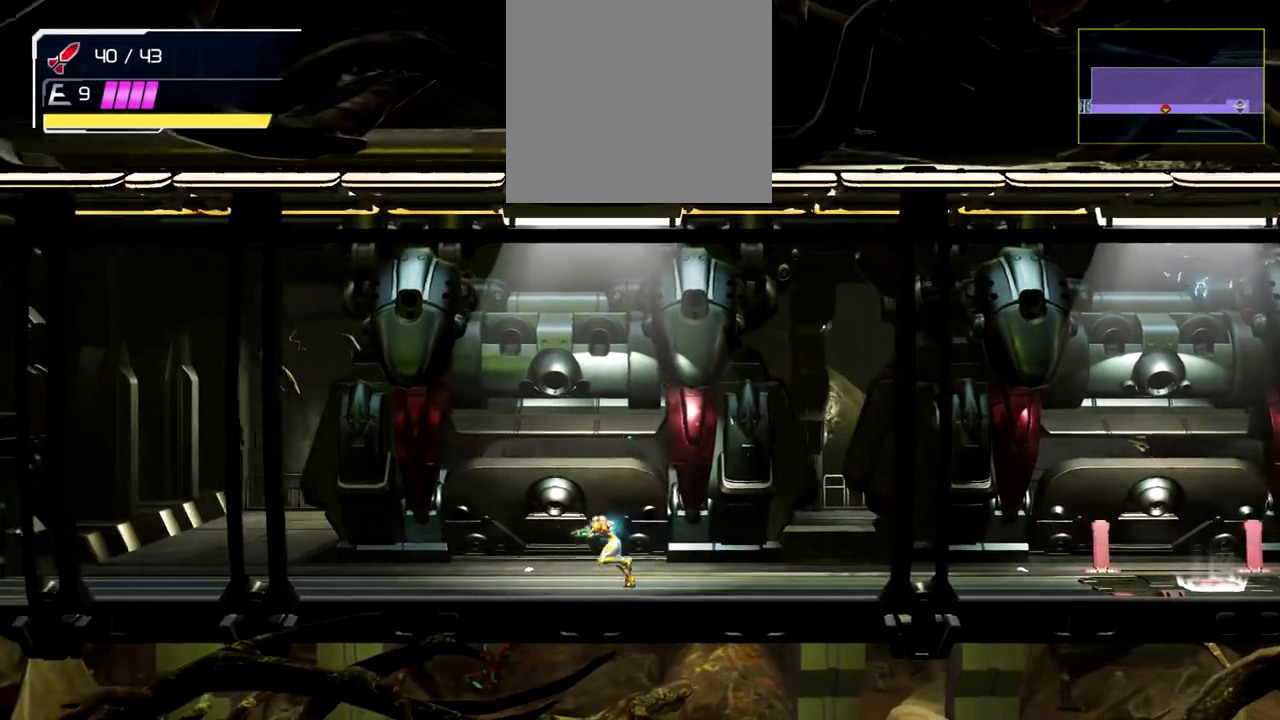
{"buttons": [], "left_stick": "left", "button_events": []}
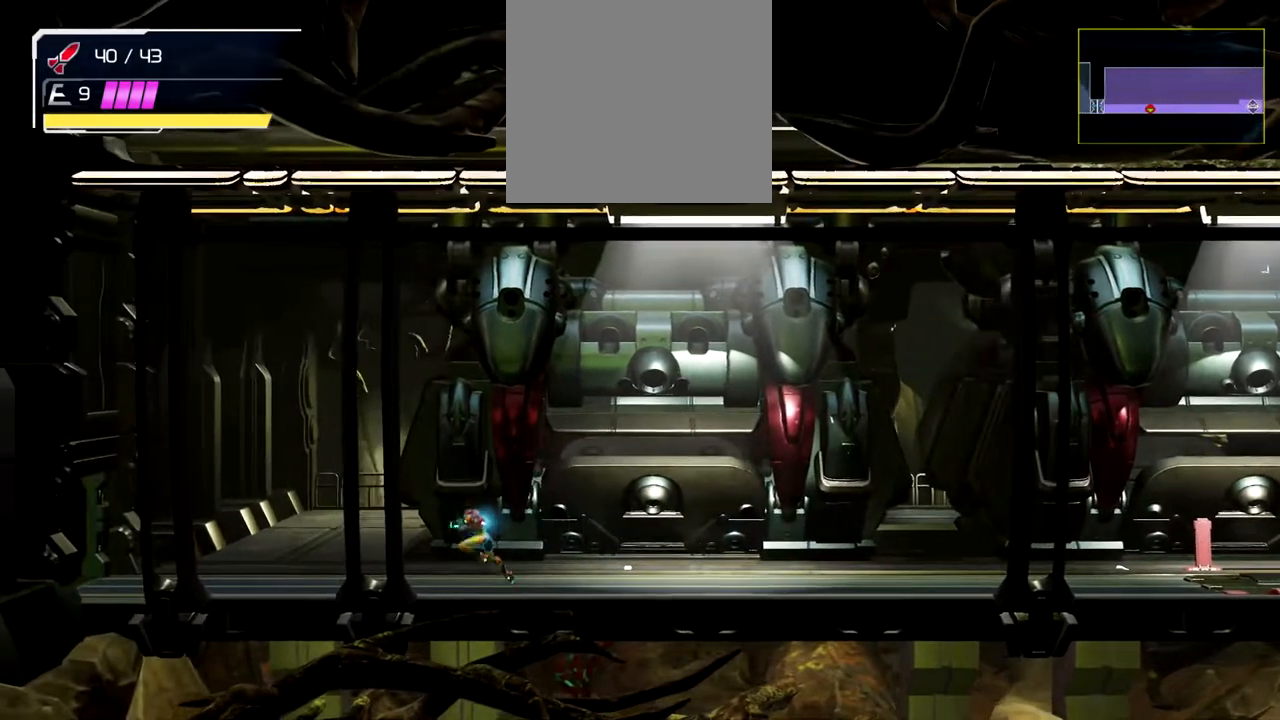
{"buttons": [], "left_stick": "left", "button_events": []}
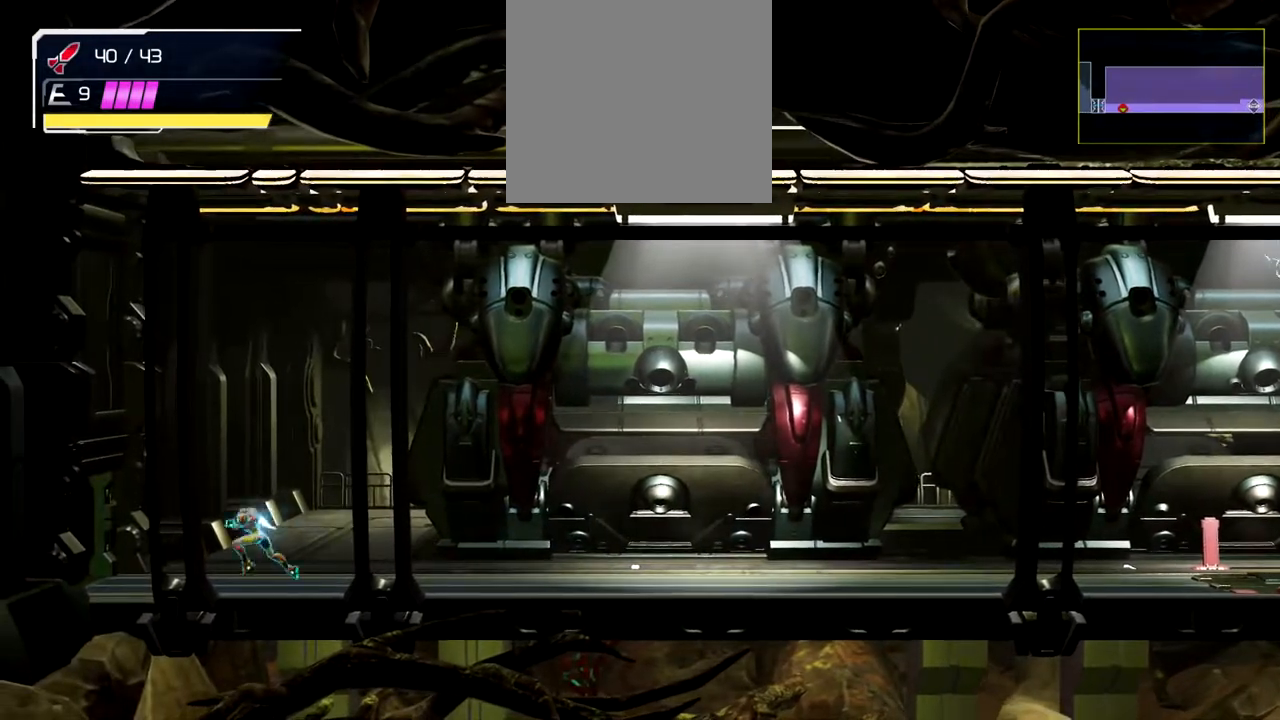
{"buttons": [], "left_stick": "left", "button_events": []}
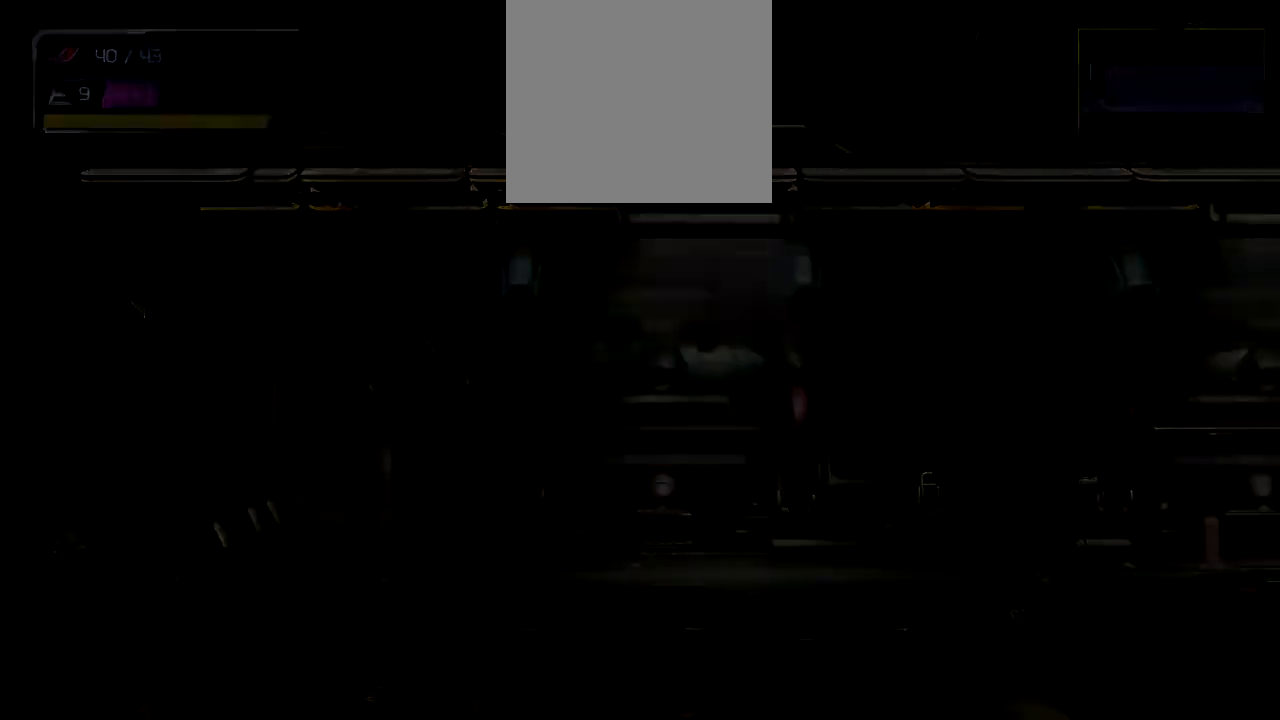
{"buttons": [], "left_stick": "left", "button_events": [[117, "B", "down"], [383, "B", "up"]]}
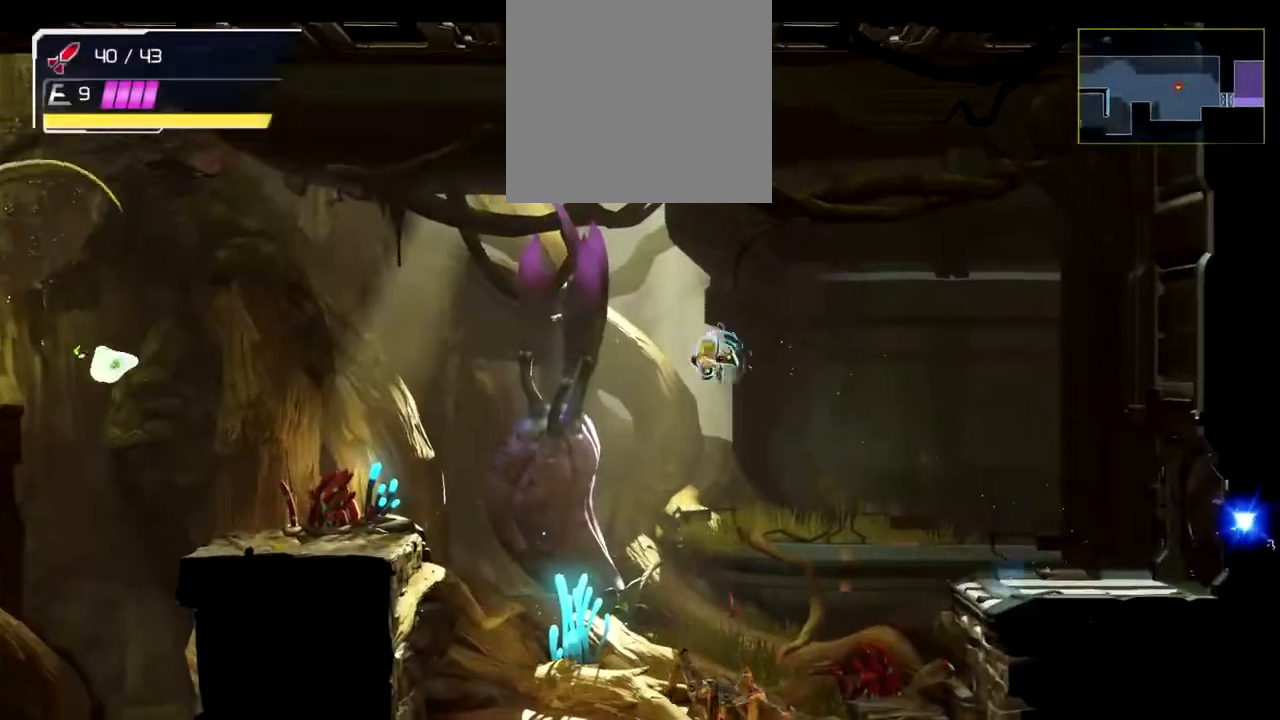
{"buttons": ["B"], "left_stick": "left", "button_events": [[400, "B", "down"]]}
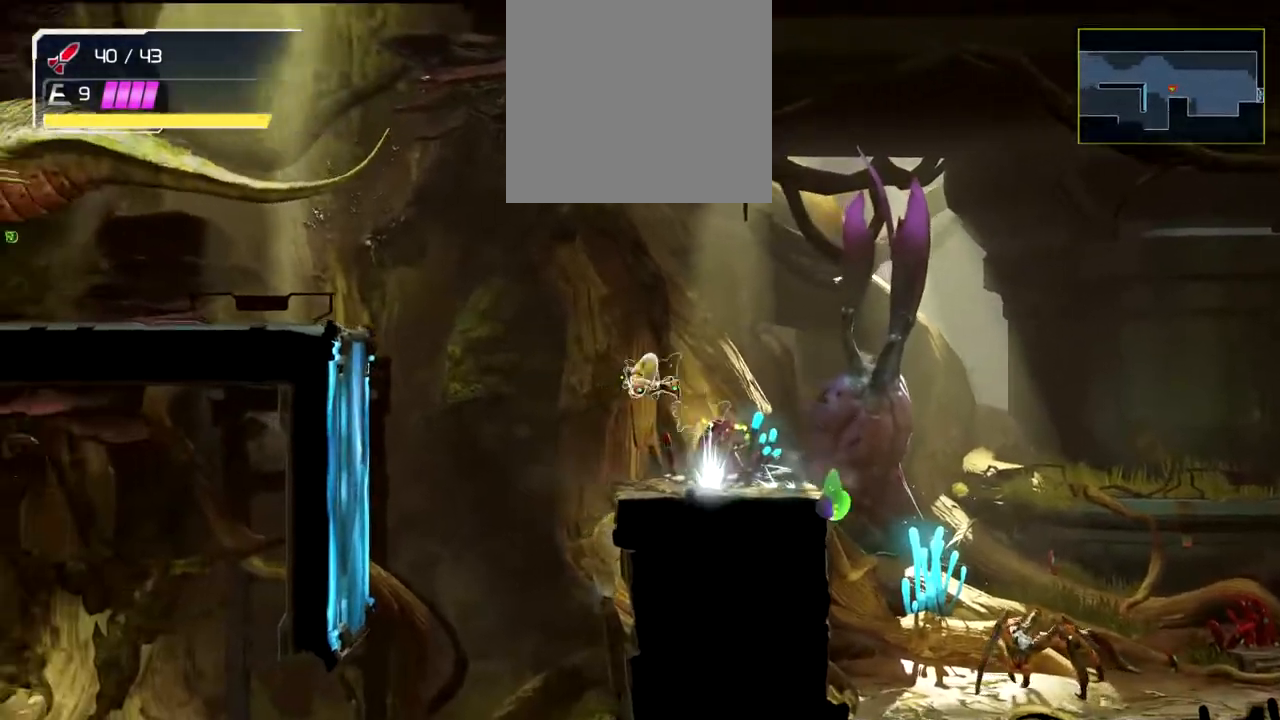
{"buttons": [], "left_stick": "left", "button_events": [[150, "B", "up"]]}
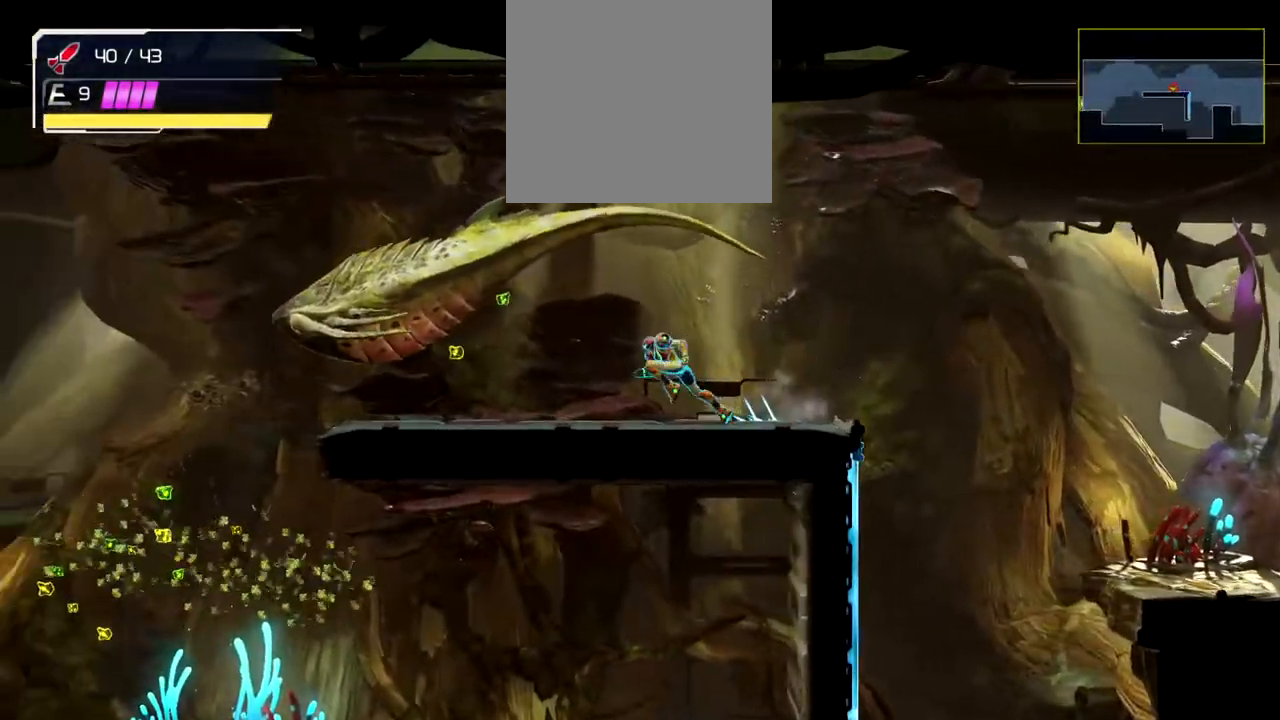
{"buttons": ["Y", "L2"], "left_stick": "left", "button_events": [[83, "Y", "down"], [167, "Y", "up"], [350, "Y", "down"], [417, "Y", "up"], [467, "Y", "down"], [483, "L2", "down"]]}
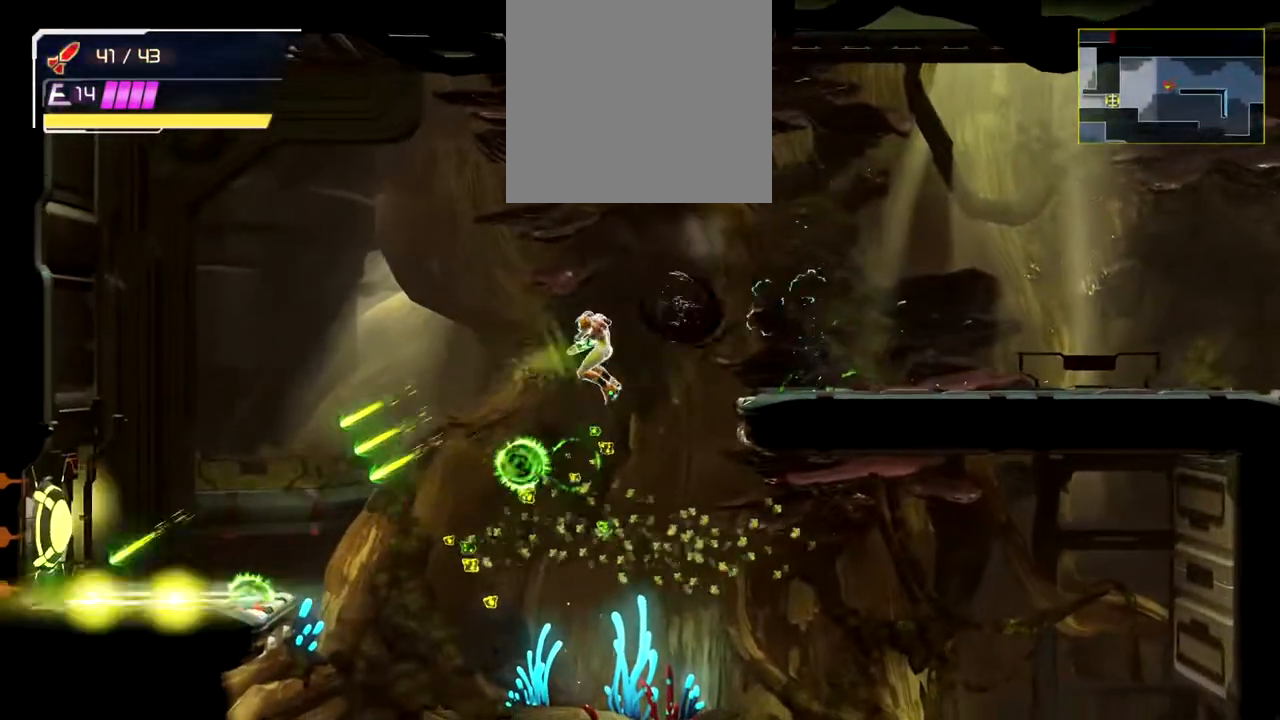
{"buttons": [], "left_stick": "left", "button_events": [[67, "Y", "up"], [117, "L2", "up"], [317, "L2", "down"], [383, "L2", "up"]]}
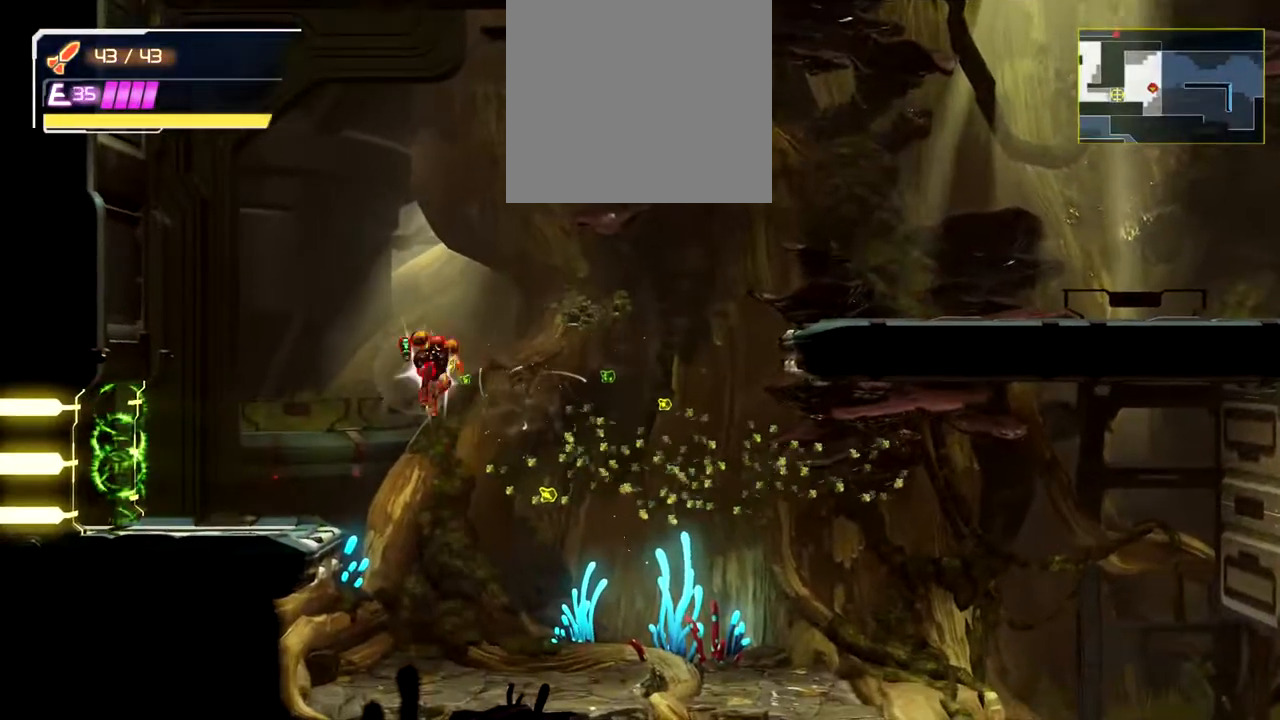
{"buttons": ["L2"], "left_stick": "left", "button_events": [[417, "L2", "down"]]}
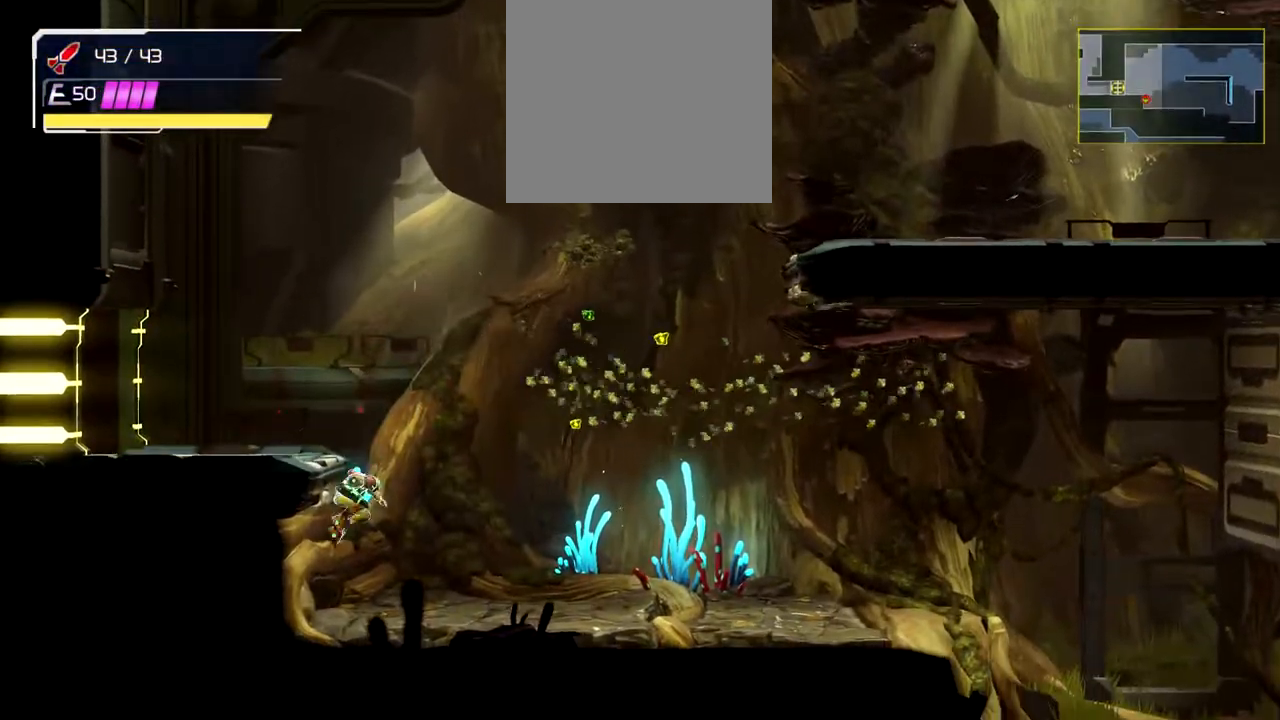
{"buttons": ["B"], "left_stick": "up-left", "button_events": [[33, "L2", "up"], [400, "B", "down"]]}
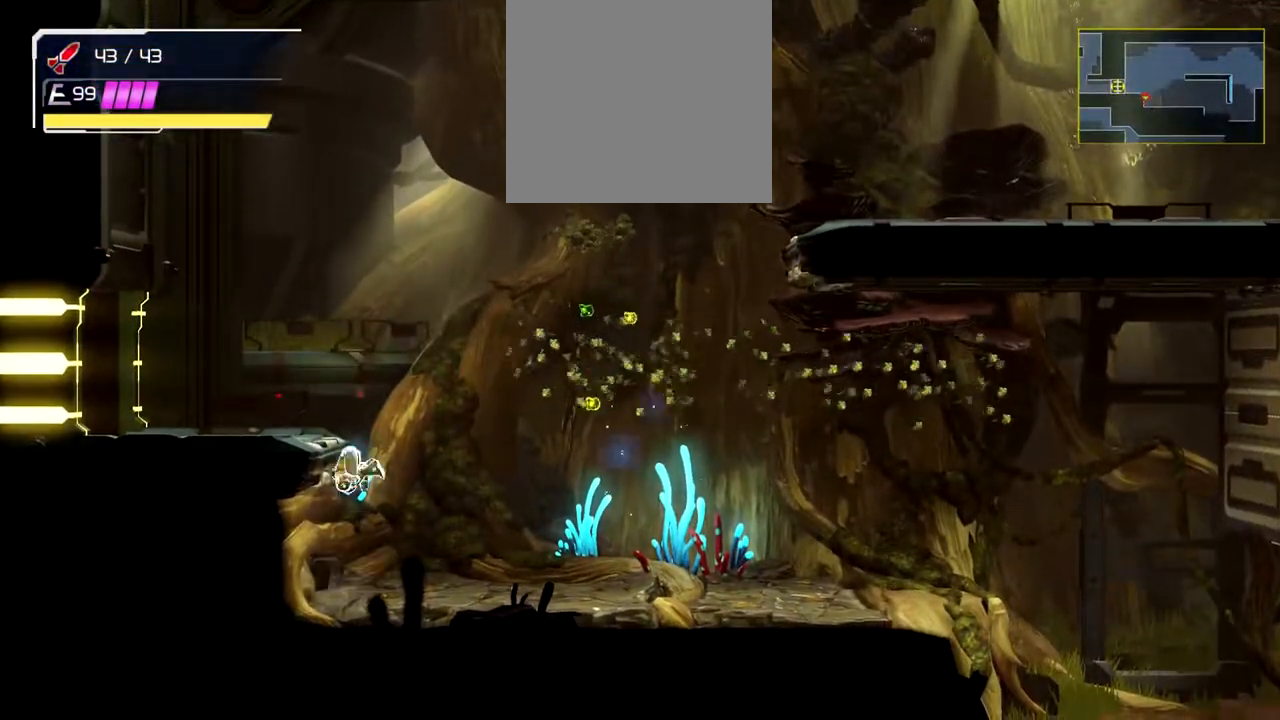
{"buttons": [], "left_stick": "center", "button_events": [[117, "L2", "down"], [267, "B", "up"], [283, "L2", "up"]]}
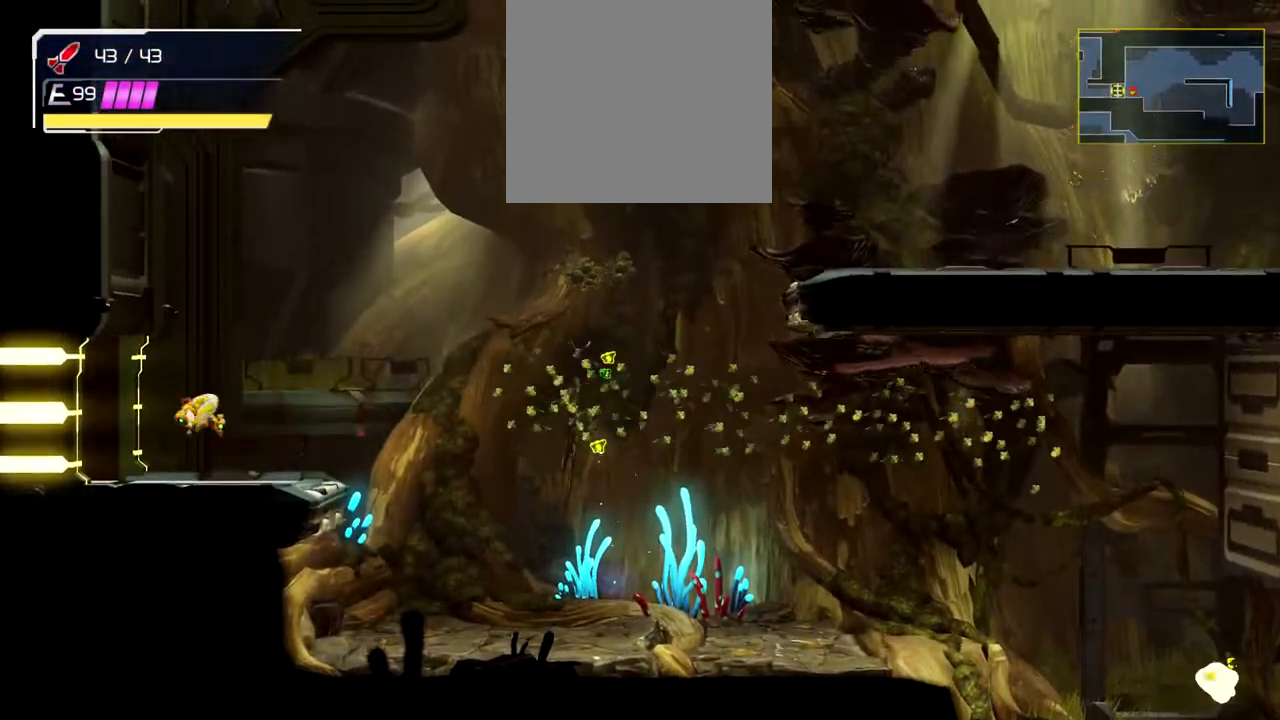
{"buttons": ["L1"], "left_stick": "right"}